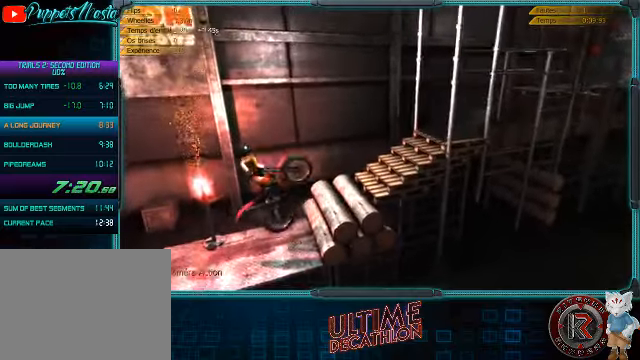
Gameplay with a controller (Xbox layout); each line is a JSON object with the inputs held at the frame after it. "events" lists button and stick changes between this image and that frame as [ms after this image, input, new state], when the widget could be followed in between. Not read: L3 R3 right_stick.
{"buttons": ["R2"], "left_stick": "right", "events": [[33, "left_stick", "right"], [100, "R2", "down"], [133, "left_stick", "center"], [367, "left_stick", "right"]]}
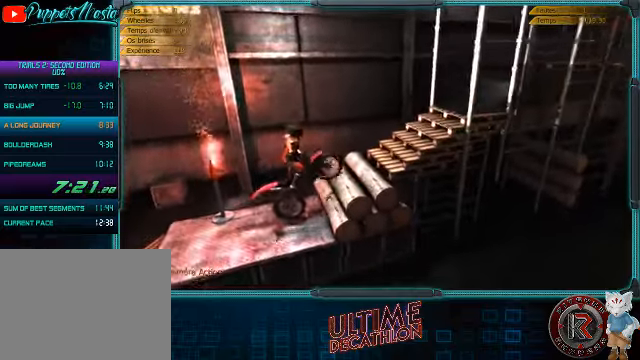
{"buttons": ["R2"], "left_stick": "left", "events": [[167, "left_stick", "left"]]}
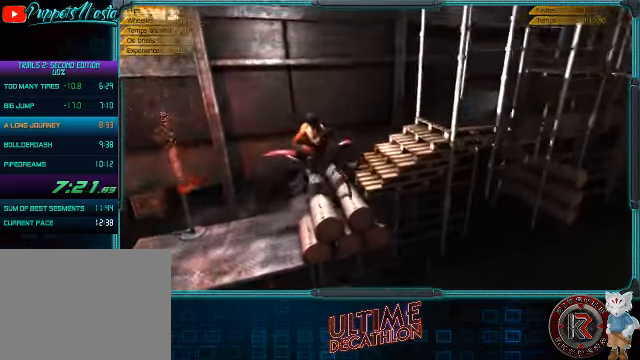
{"buttons": ["R2"], "left_stick": "center", "events": [[167, "R2", "up"], [433, "R2", "down"], [433, "left_stick", "center"]]}
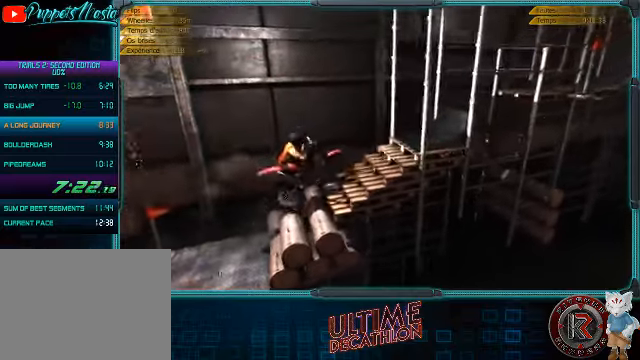
{"buttons": [], "left_stick": "center", "events": [[467, "R2", "up"]]}
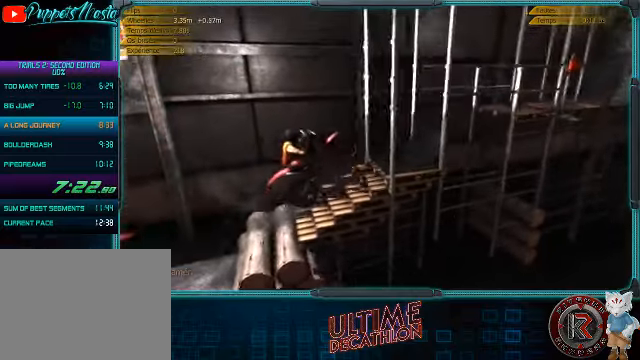
{"buttons": ["R2"], "left_stick": "center", "events": [[267, "R2", "down"]]}
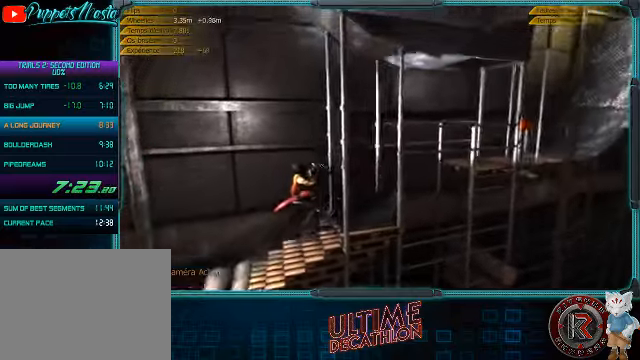
{"buttons": ["R2"], "left_stick": "left", "events": [[300, "left_stick", "left"]]}
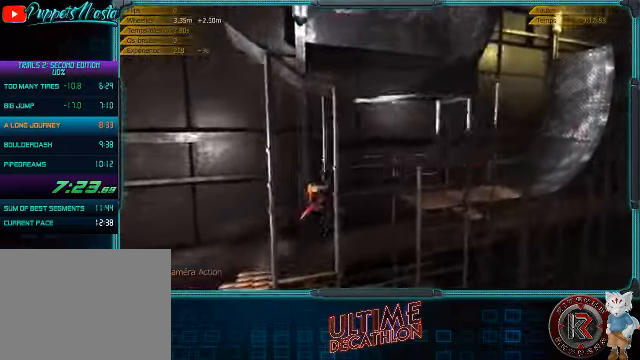
{"buttons": ["L2"], "left_stick": "right", "events": [[100, "R2", "up"], [100, "left_stick", "right"], [433, "L2", "down"]]}
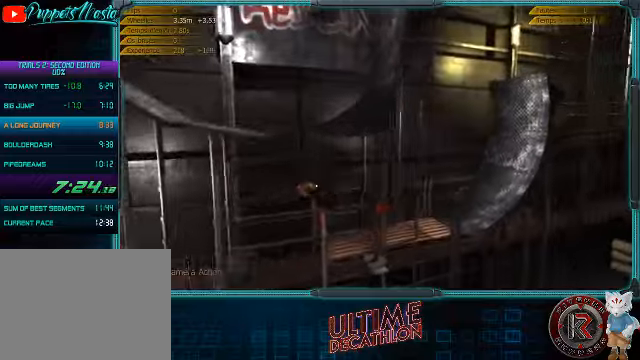
{"buttons": ["R2", "SELECT"], "left_stick": "center", "events": [[400, "L2", "up"], [400, "SELECT", "down"], [400, "left_stick", "center"], [500, "R2", "down"]]}
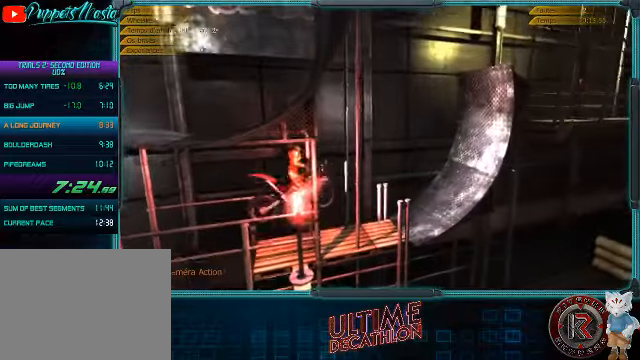
{"buttons": ["R2"], "left_stick": "left", "events": [[33, "SELECT", "up"], [233, "left_stick", "left"]]}
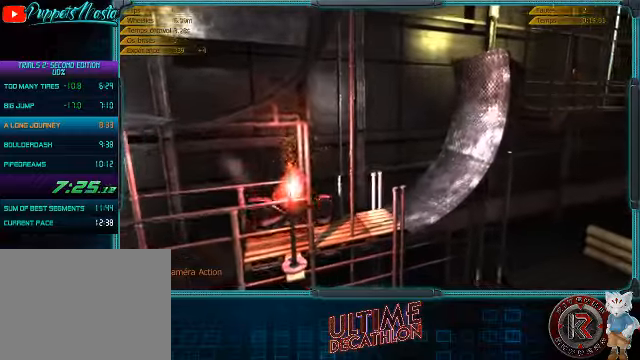
{"buttons": ["R2"], "left_stick": "center", "events": [[133, "left_stick", "center"]]}
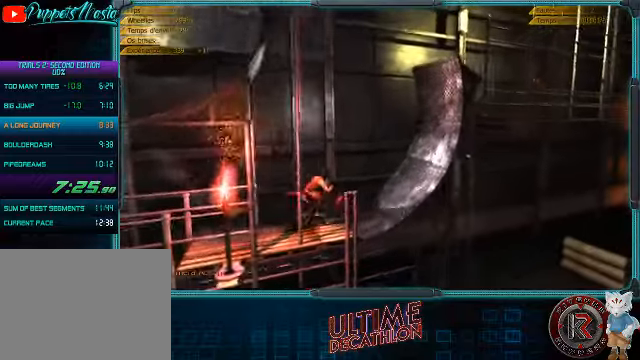
{"buttons": ["R2"], "left_stick": "left", "events": [[33, "left_stick", "left"], [233, "left_stick", "center"], [400, "left_stick", "left"]]}
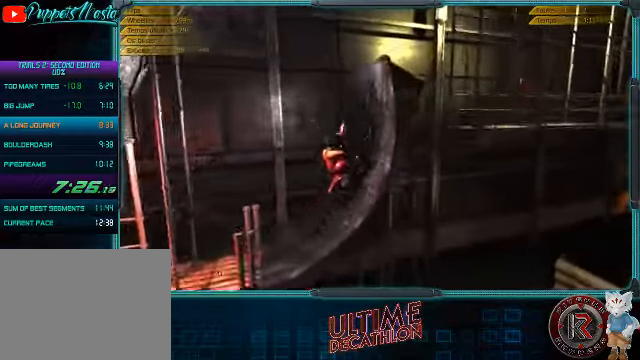
{"buttons": [], "left_stick": "right", "events": [[66, "left_stick", "center"], [333, "R2", "up"], [333, "left_stick", "right"], [433, "R2", "down"], [500, "R2", "up"]]}
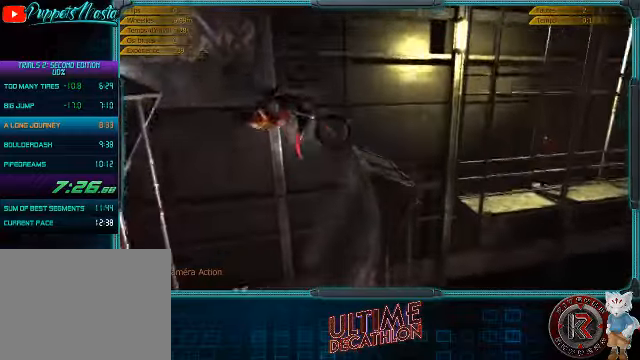
{"buttons": [], "left_stick": "right", "events": []}
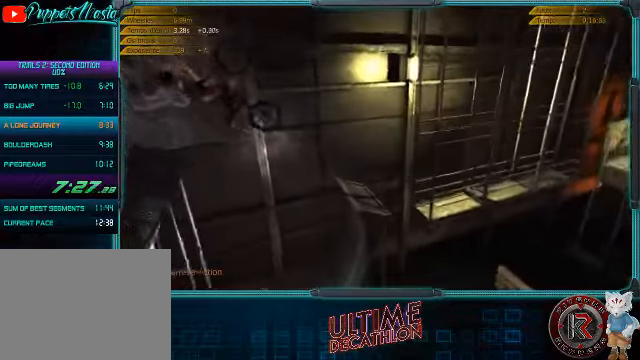
{"buttons": [], "left_stick": "left", "events": [[300, "left_stick", "left"]]}
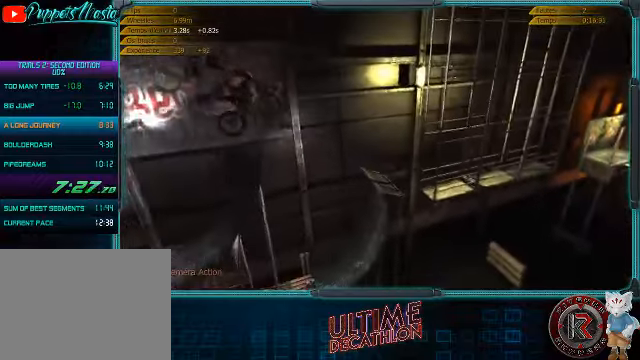
{"buttons": [], "left_stick": "left", "events": []}
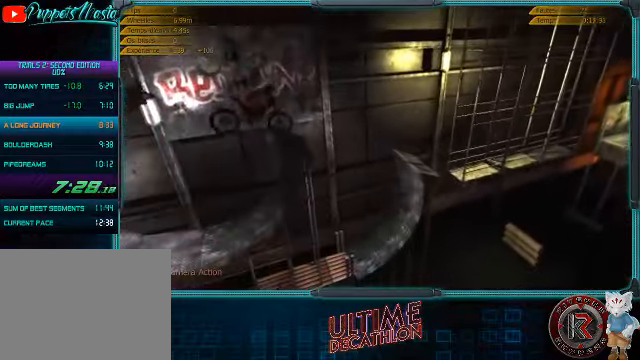
{"buttons": ["R2"], "left_stick": "right", "events": [[166, "left_stick", "right"], [500, "R2", "down"]]}
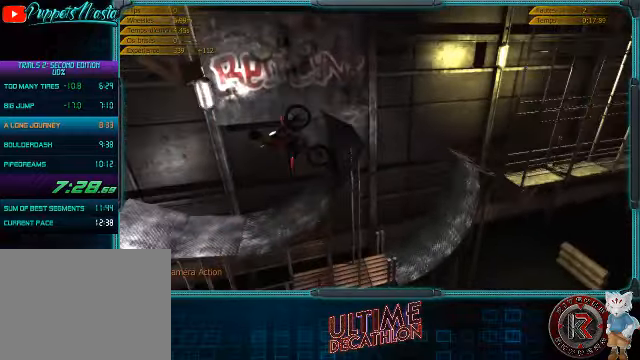
{"buttons": ["R2"], "left_stick": "center", "events": [[266, "left_stick", "center"], [300, "R2", "up"], [333, "SELECT", "down"], [466, "R2", "down"], [466, "SELECT", "up"]]}
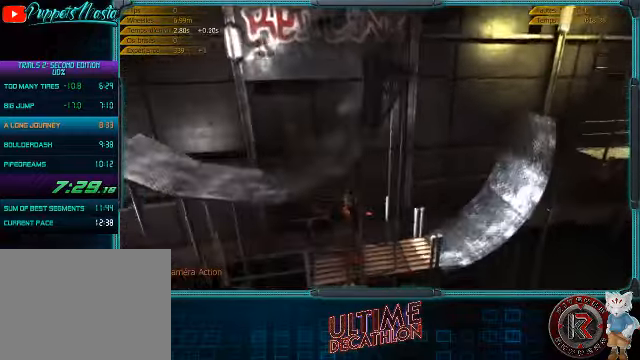
{"buttons": ["R2"], "left_stick": "left", "events": [[300, "left_stick", "left"]]}
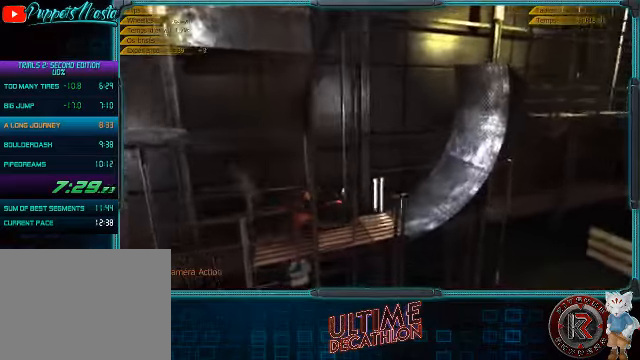
{"buttons": ["R2"], "left_stick": "left", "events": [[167, "left_stick", "center"], [334, "left_stick", "left"]]}
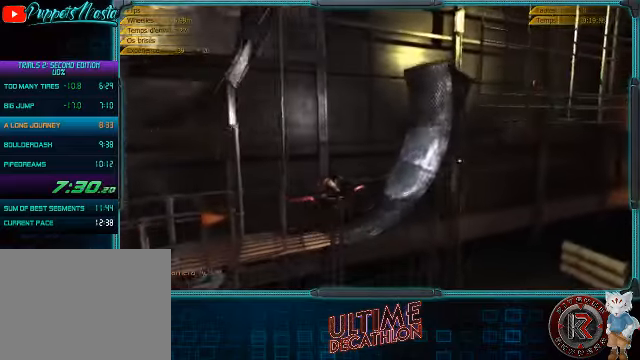
{"buttons": ["R2"], "left_stick": "center", "events": [[34, "left_stick", "center"], [300, "left_stick", "left"], [434, "left_stick", "center"]]}
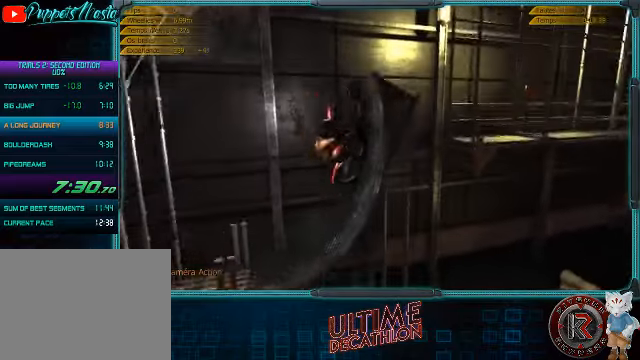
{"buttons": [], "left_stick": "right", "events": [[67, "left_stick", "right"], [234, "R2", "up"]]}
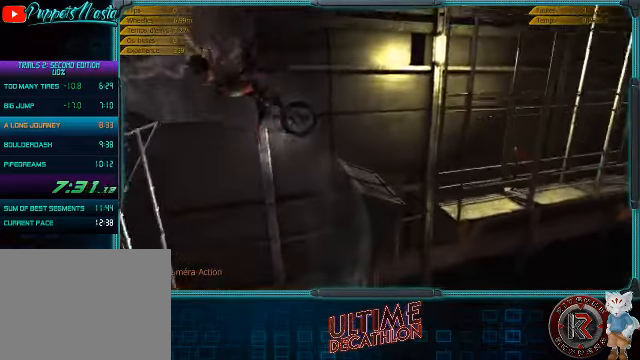
{"buttons": [], "left_stick": "left", "events": [[334, "left_stick", "left"]]}
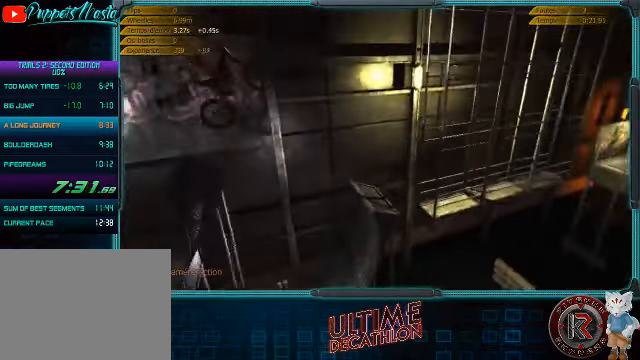
{"buttons": [], "left_stick": "center", "events": [[500, "left_stick", "center"]]}
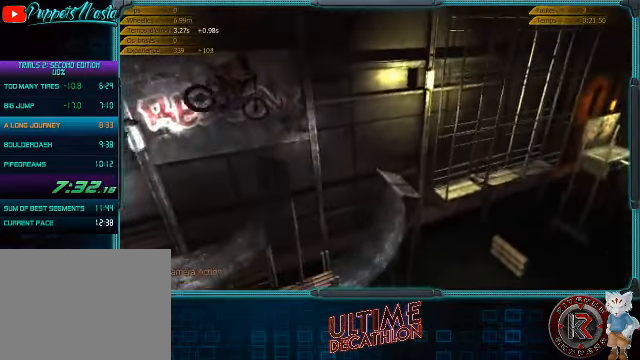
{"buttons": [], "left_stick": "center", "events": [[67, "left_stick", "left"], [167, "left_stick", "center"], [400, "left_stick", "left"], [500, "left_stick", "center"]]}
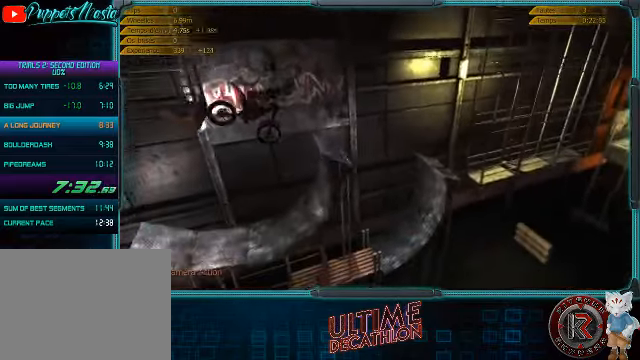
{"buttons": [], "left_stick": "left", "events": [[134, "left_stick", "right"], [300, "left_stick", "center"], [467, "left_stick", "left"]]}
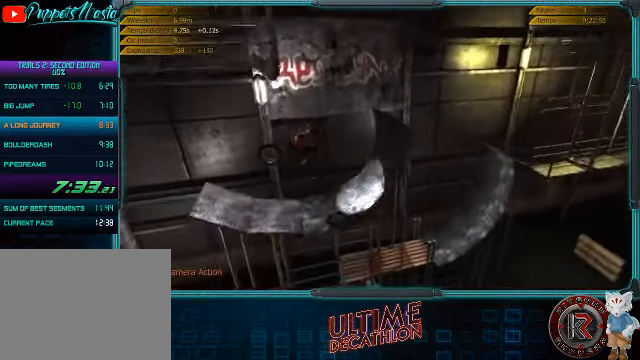
{"buttons": ["R2"], "left_stick": "center", "events": [[167, "R2", "down"], [267, "left_stick", "center"]]}
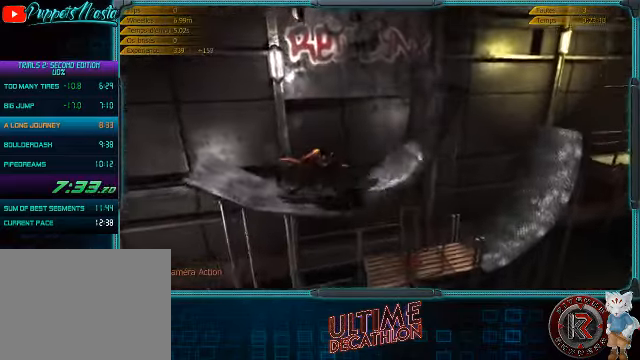
{"buttons": ["R2"], "left_stick": "left", "events": [[67, "left_stick", "left"], [200, "left_stick", "center"], [434, "left_stick", "left"]]}
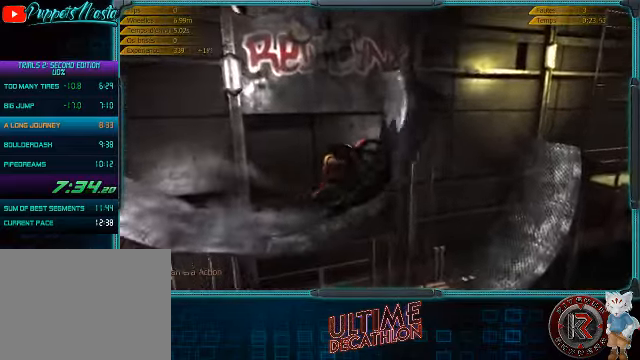
{"buttons": ["R2"], "left_stick": "right", "events": [[267, "left_stick", "right"]]}
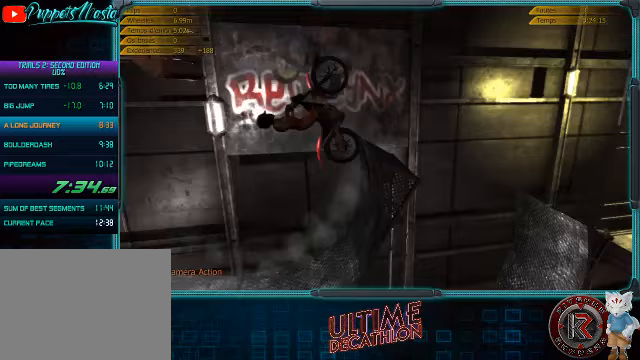
{"buttons": [], "left_stick": "left", "events": [[233, "R2", "up"], [500, "left_stick", "left"]]}
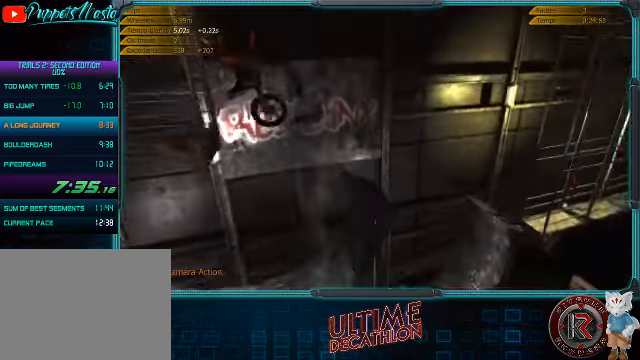
{"buttons": [], "left_stick": "left", "events": []}